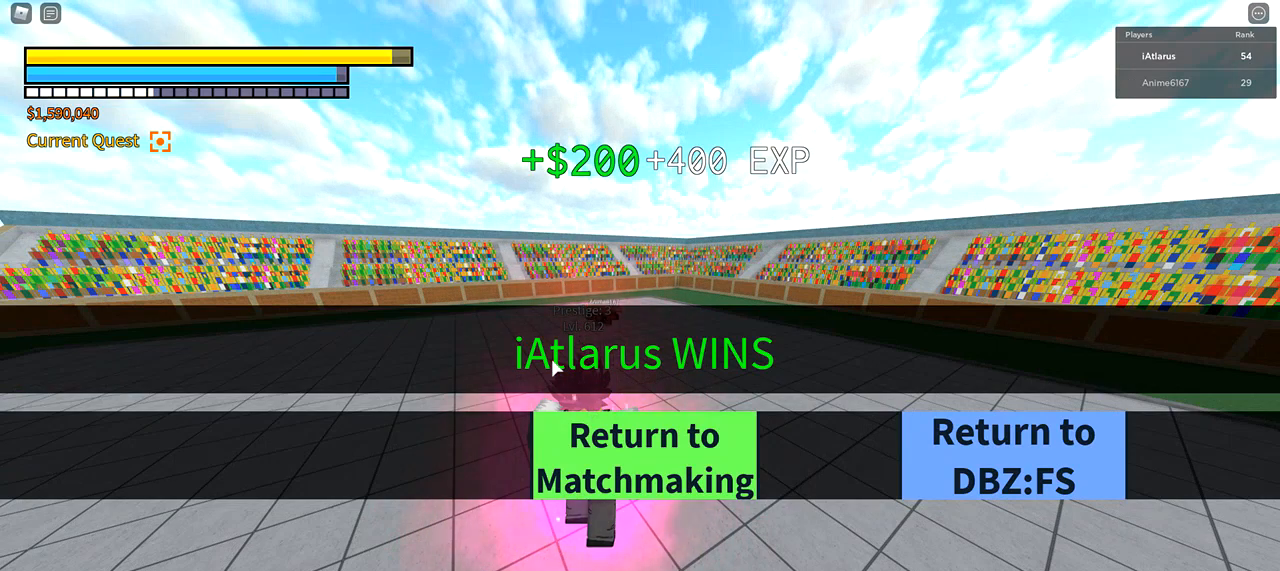
Gameplay with keyboard and mouse; each line is a JSON object with the keys and mouse buttons held at the frame after it. "events" lists presses ("down") and releases ("up") of "1", "2", "3", "4", "5", "a", "alt", "c", "caps_lock", "ctrl", "d", "e", "f", "g", "q", "r", "s", "shift", "space", "t", "tab", "v", "w", "x", "z", "mouse_left", "mouse_wheel" and "mouse_right" between this image and that frame as [ms after this image, input, new state], when the widget could be followed in between. "mouse_left", "mouse_wheel", "mouse_right" = the "left", "wheel", "right" buttons of the "mouse" list. No other keys are recorded. "wheel" means that the mouse wheel is clicked or scrolled. Not read: mouse_move.
{"keys": [], "mouse": [], "events": []}
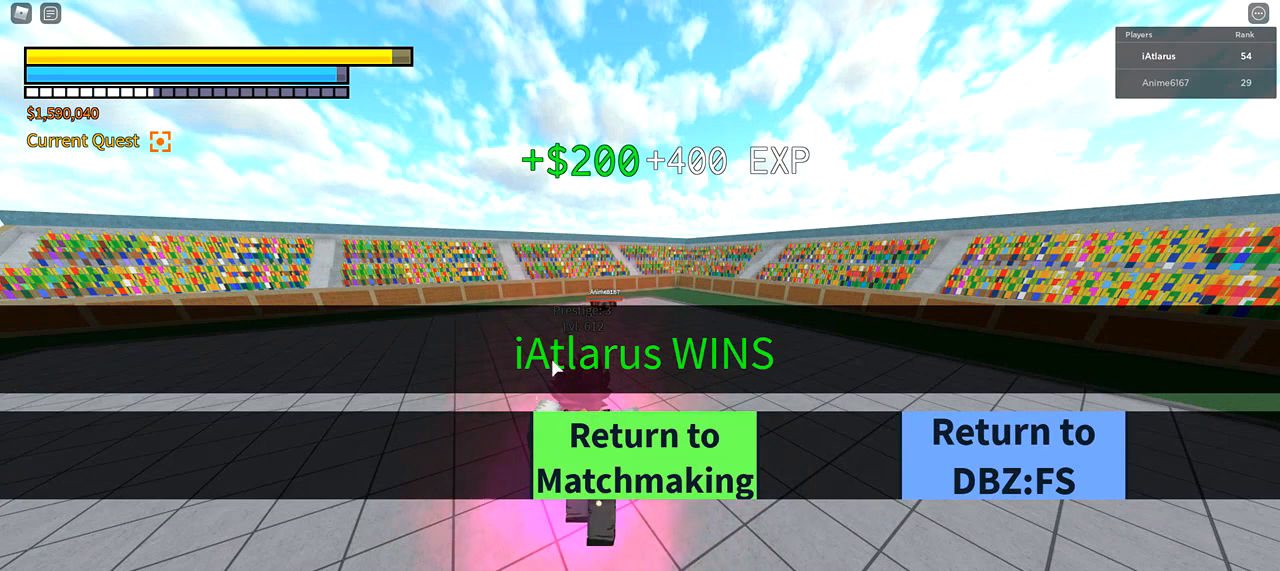
{"keys": [], "mouse": [], "events": [[467, "mouse_left", "down"], [500, "mouse_left", "up"]]}
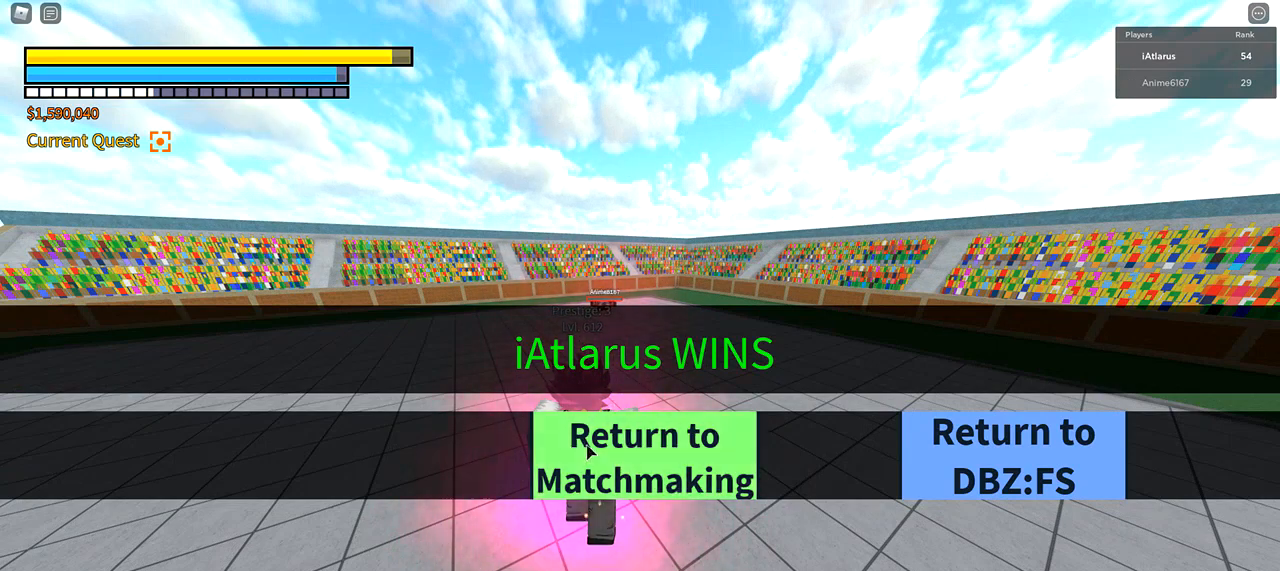
{"keys": [], "mouse": [], "events": []}
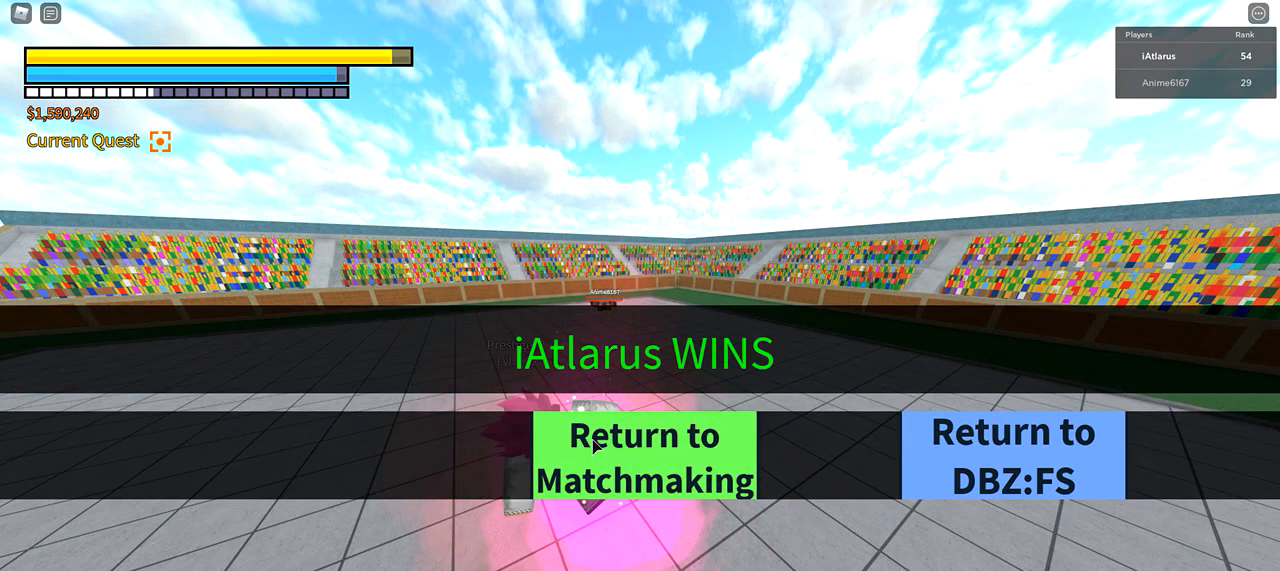
{"keys": [], "mouse": [], "events": []}
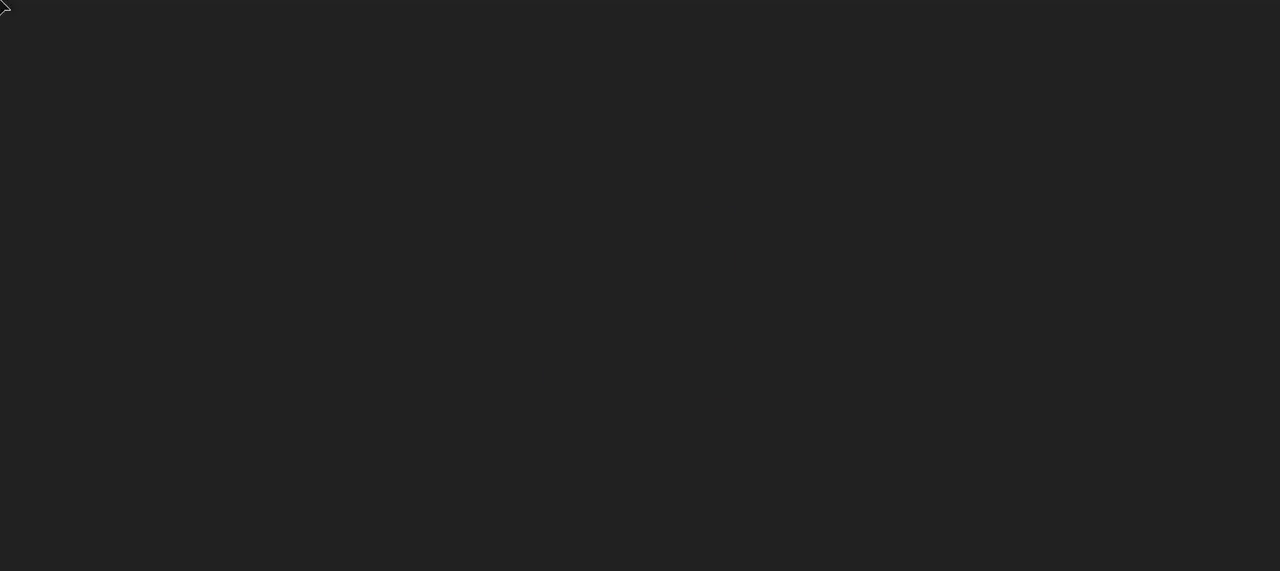
{"keys": [], "mouse": [], "events": []}
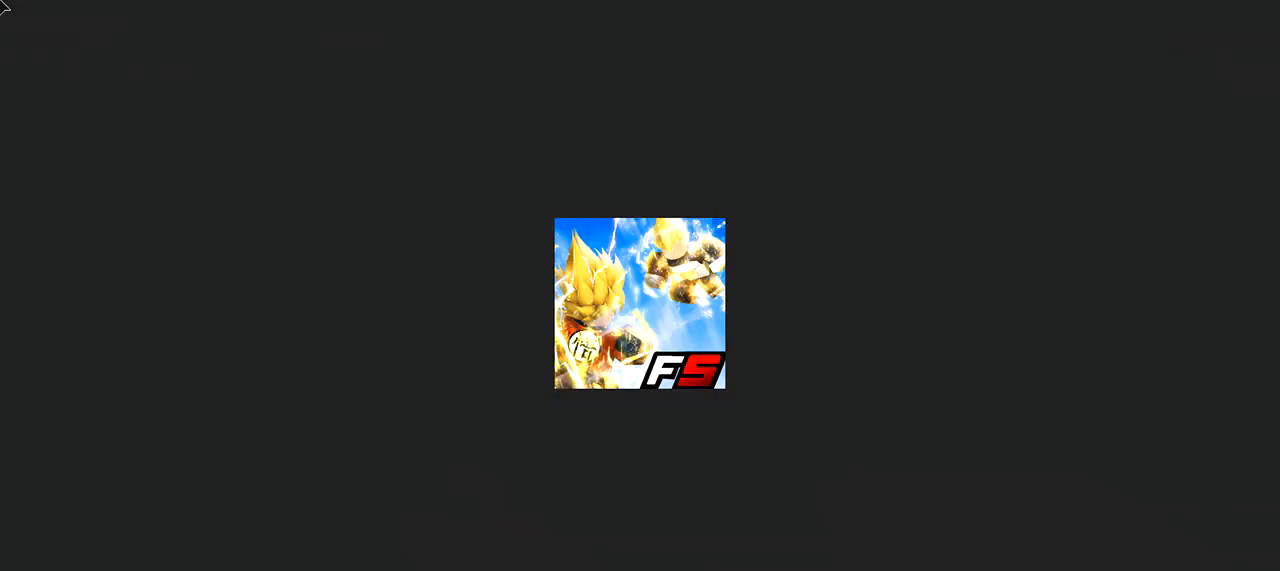
{"keys": [], "mouse": [], "events": []}
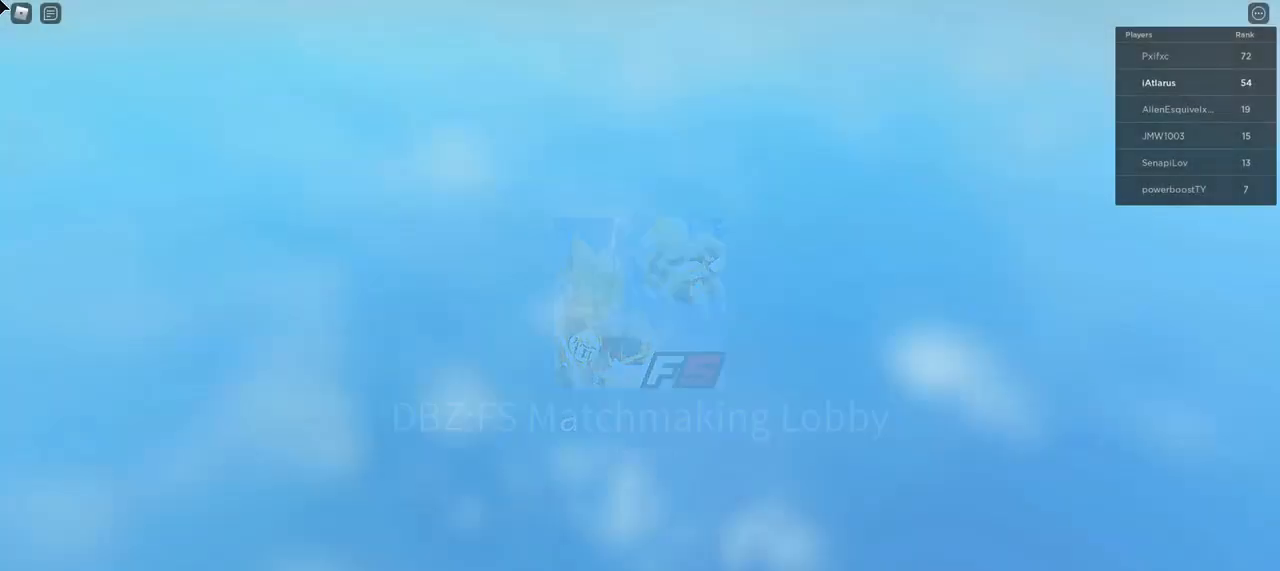
{"keys": [], "mouse": [], "events": []}
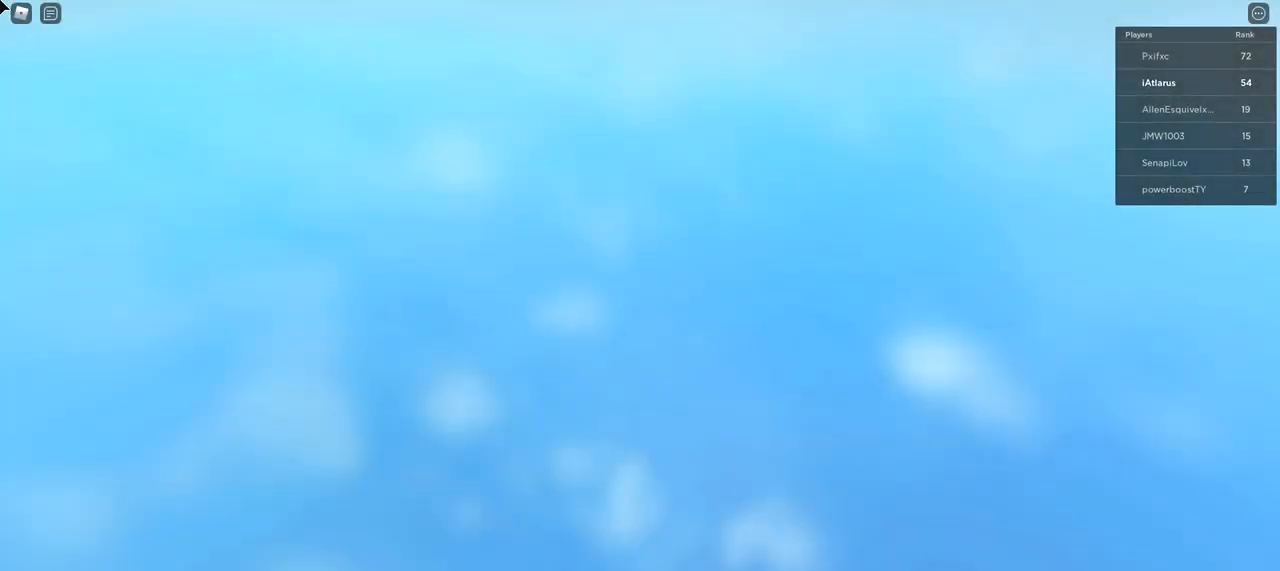
{"keys": [], "mouse": [], "events": []}
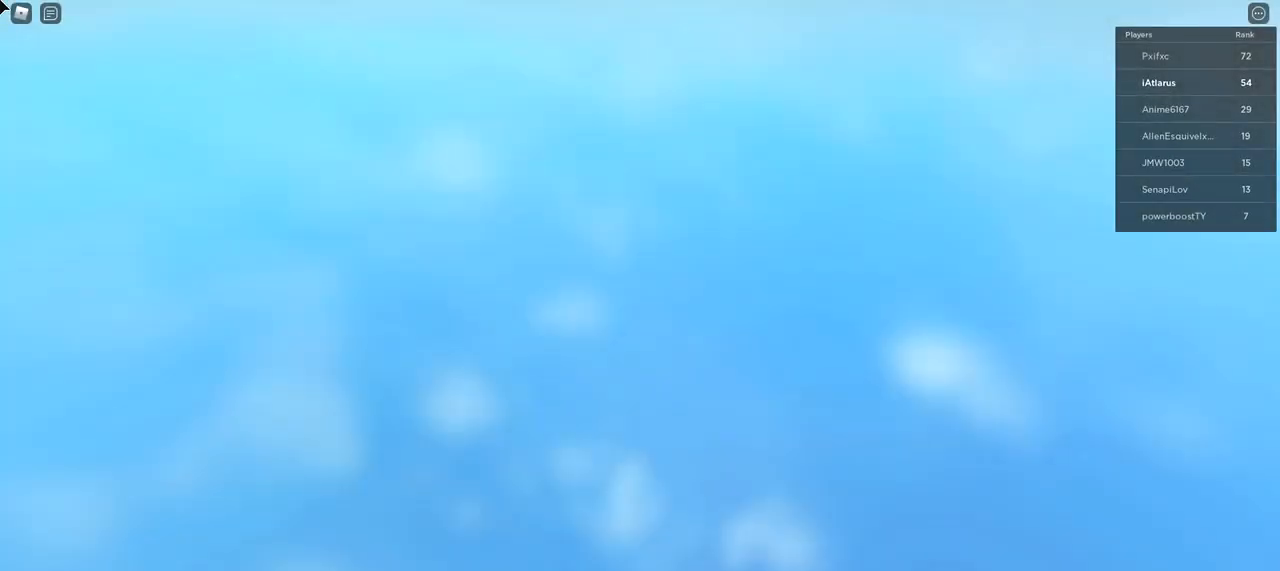
{"keys": [], "mouse": [], "events": []}
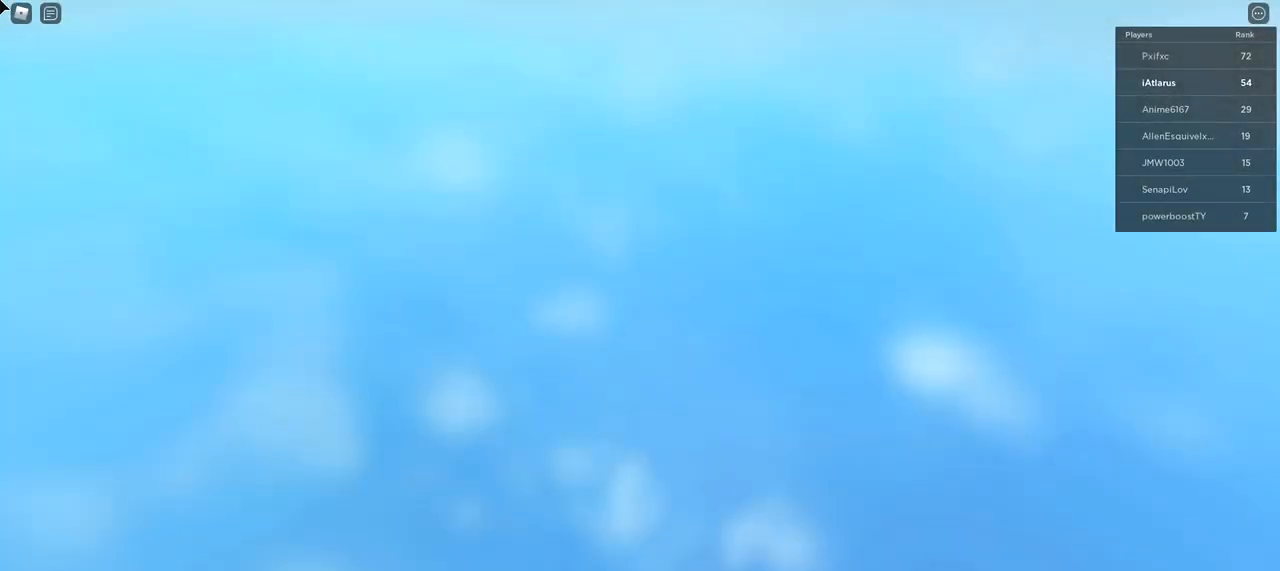
{"keys": [], "mouse": [], "events": []}
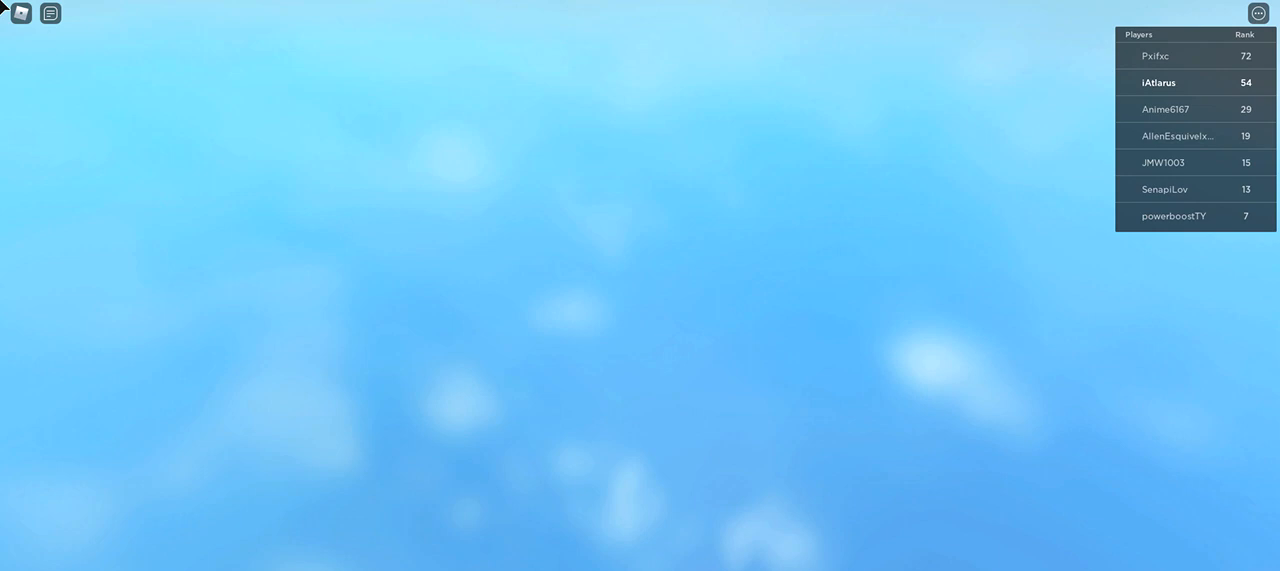
{"keys": [], "mouse": [], "events": []}
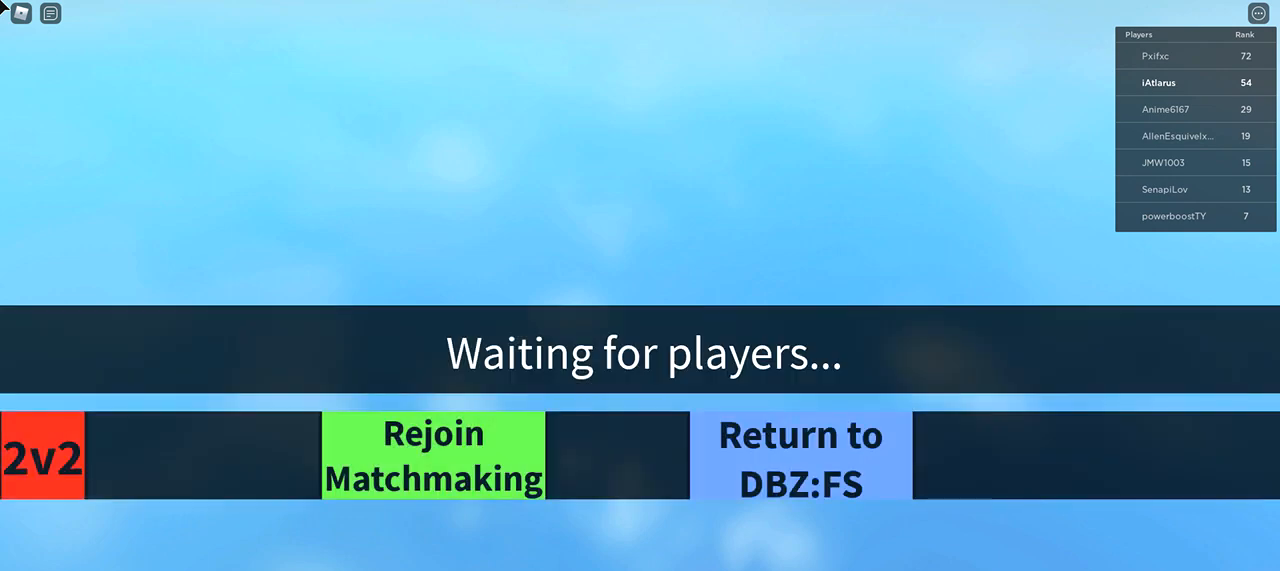
{"keys": ["a"], "mouse": [], "events": [[100, "a", "down"], [333, "mouse_left", "down"], [467, "mouse_left", "up"]]}
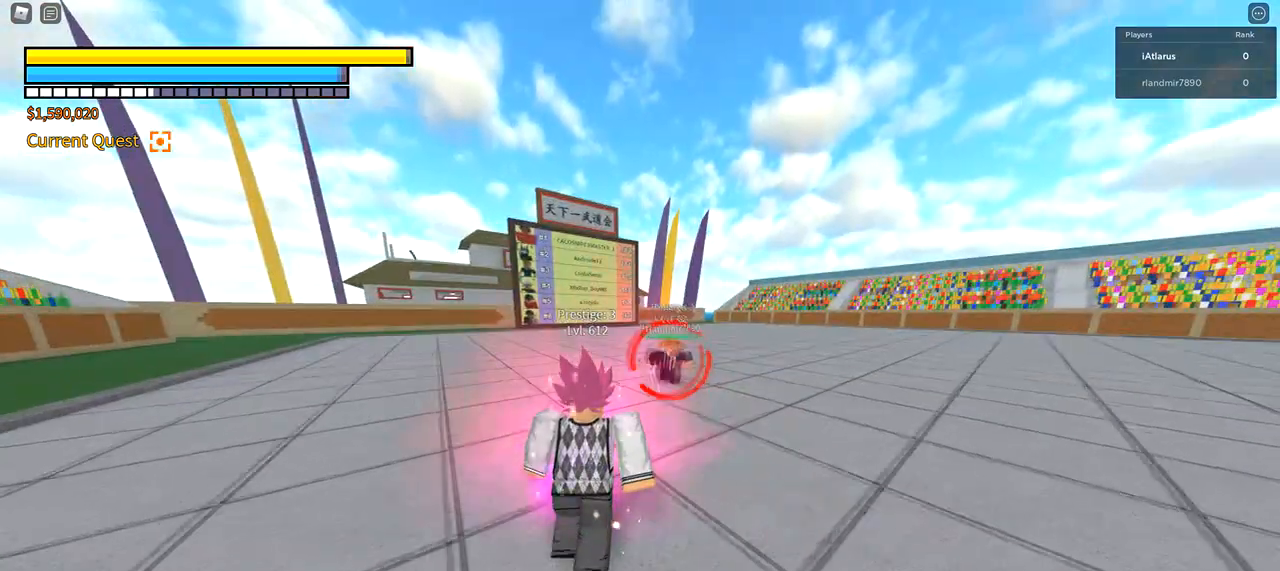
{"keys": [], "mouse": [], "events": [[334, "a", "up"]]}
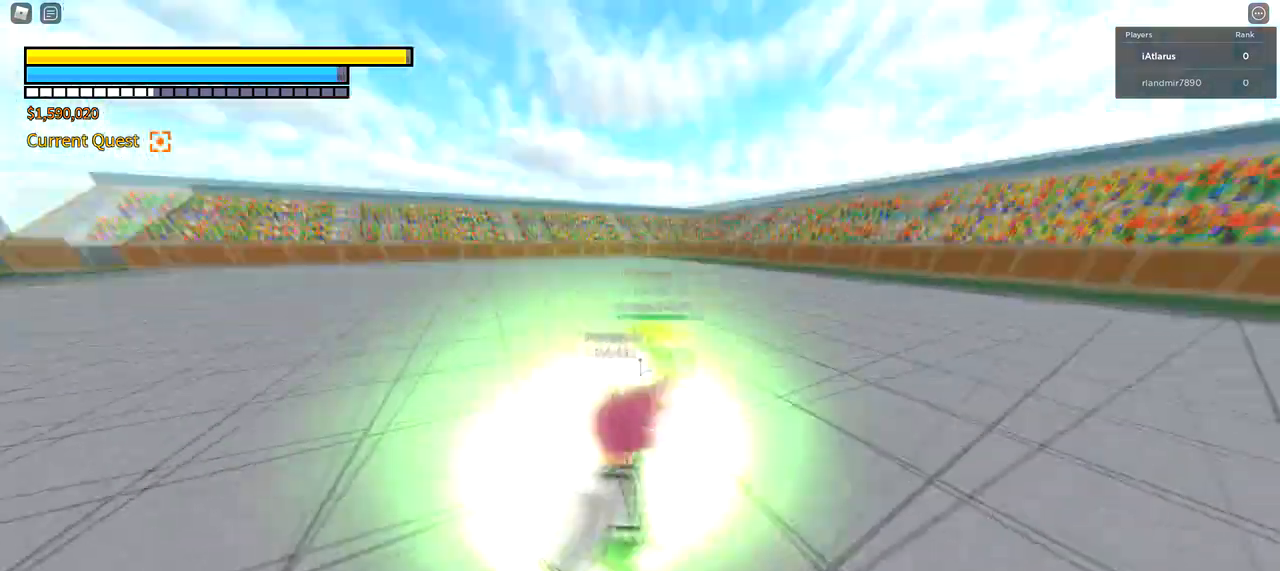
{"keys": ["d", "q"], "mouse": [], "events": [[400, "d", "down"], [500, "q", "down"]]}
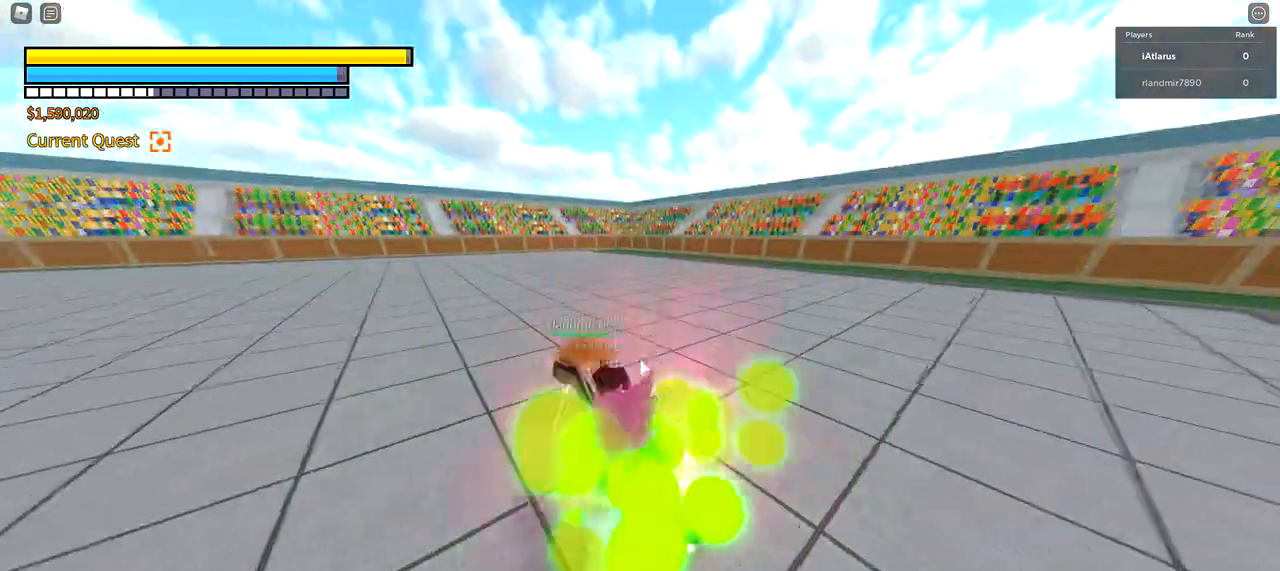
{"keys": ["d", "q", "shift"], "mouse": [], "events": [[100, "q", "up"], [200, "q", "down"], [200, "shift", "down"], [234, "q", "up"], [334, "q", "down"], [367, "q", "up"], [467, "q", "down"]]}
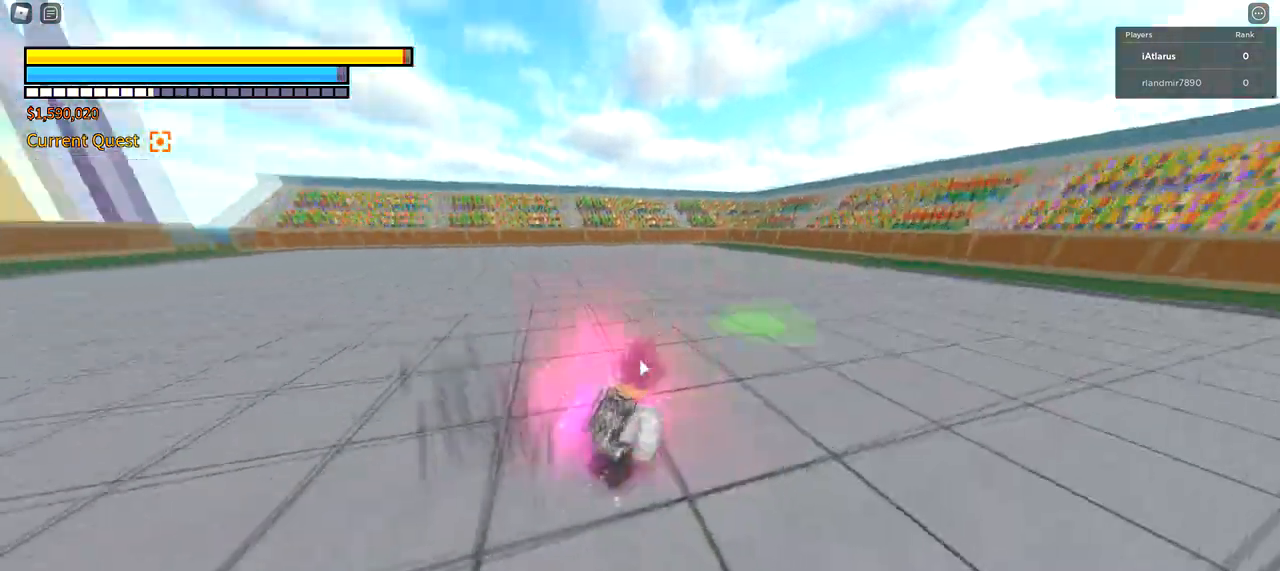
{"keys": ["d", "shift"], "mouse": [], "events": [[66, "q", "up"], [166, "q", "down"], [233, "q", "up"], [333, "q", "down"], [433, "q", "up"]]}
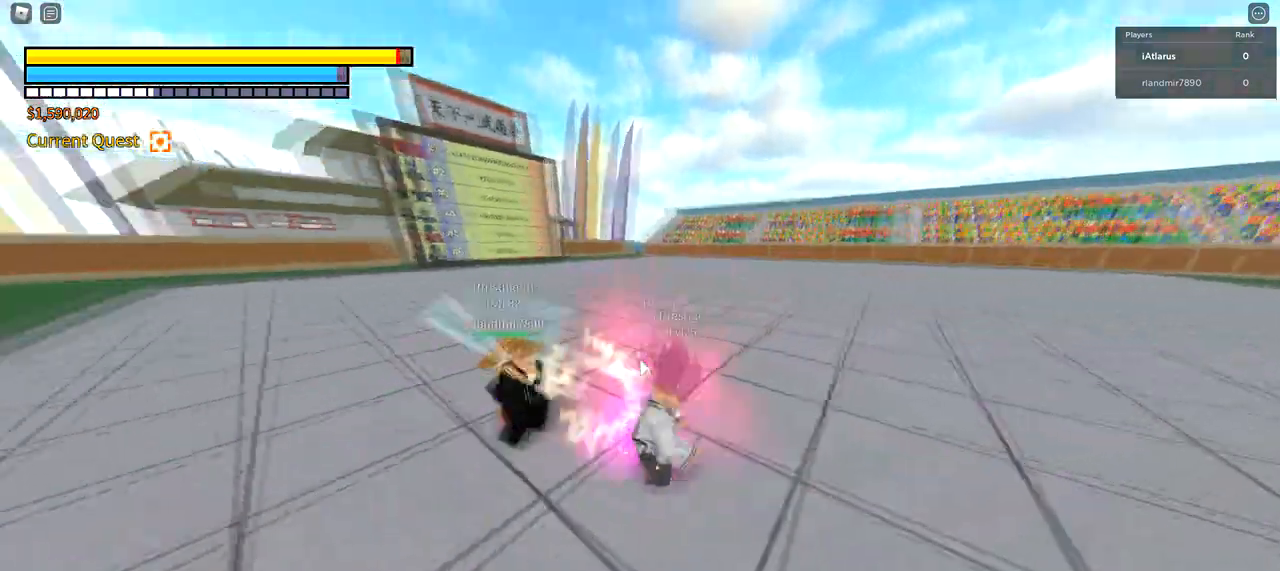
{"keys": ["a", "f"], "mouse": [], "events": [[167, "shift", "up"], [200, "a", "down"], [200, "d", "up"], [234, "f", "down"]]}
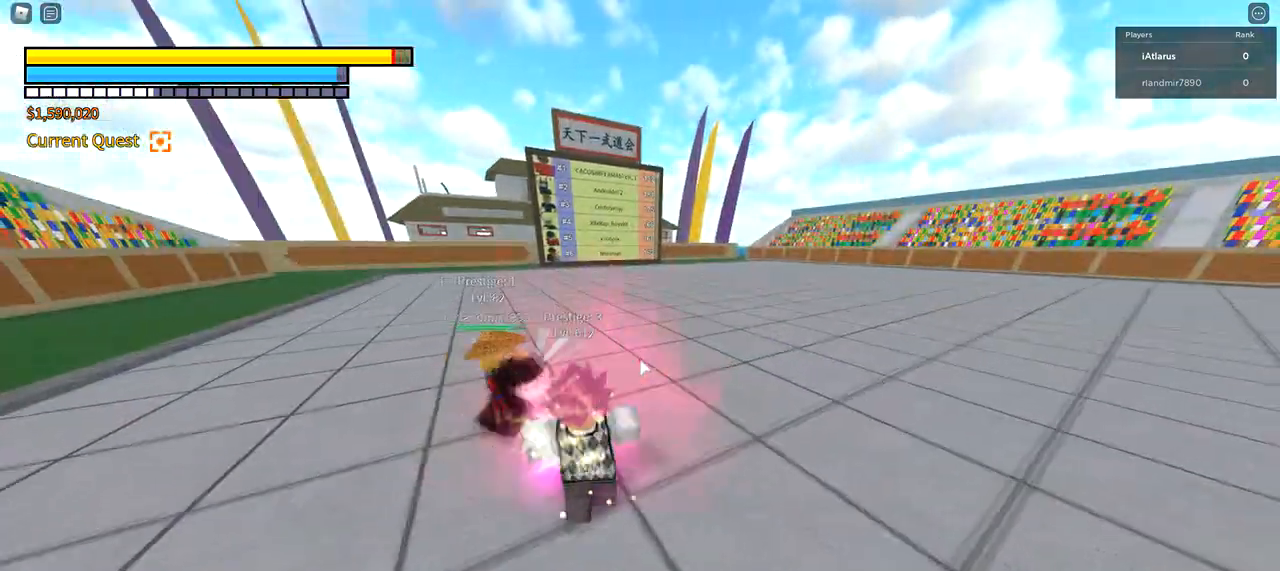
{"keys": ["a", "f"], "mouse": [], "events": [[133, "2", "down"], [233, "2", "up"]]}
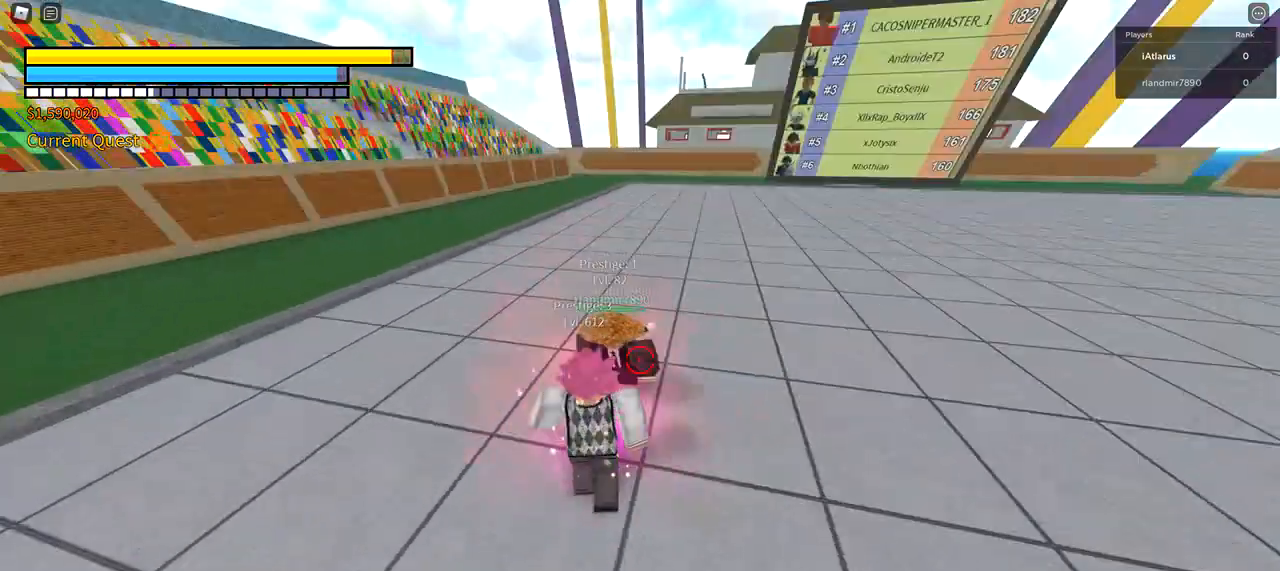
{"keys": ["a", "f", "w"], "mouse": ["left"], "events": [[334, "w", "down"], [467, "mouse_left", "down"]]}
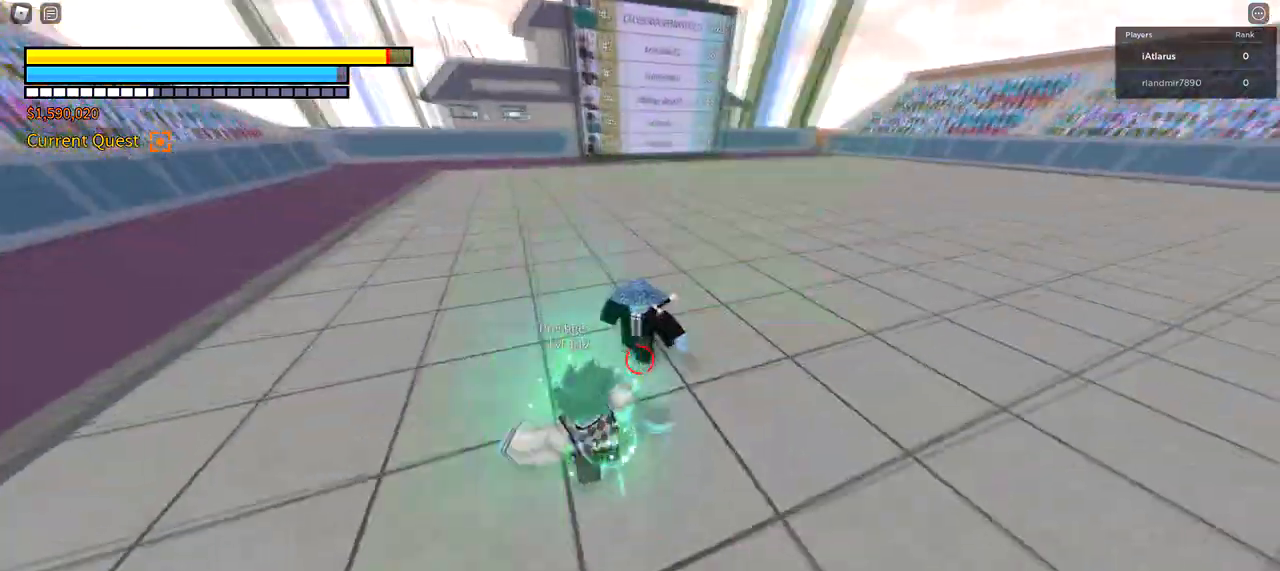
{"keys": ["a", "f", "w"], "mouse": [], "events": [[66, "mouse_left", "up"]]}
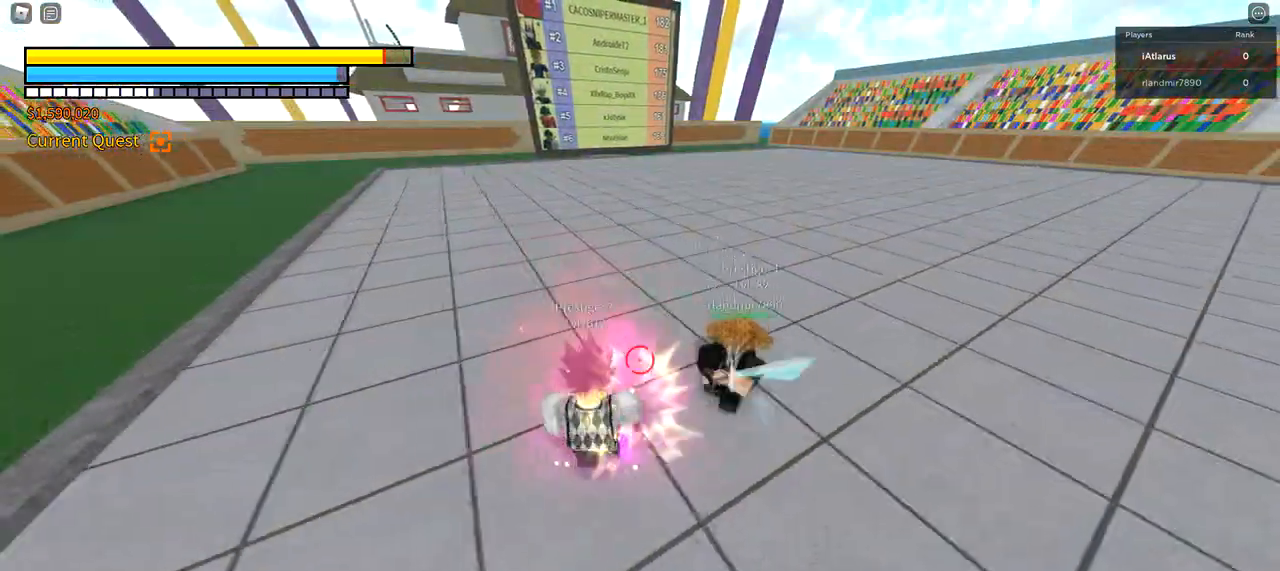
{"keys": ["a", "f"], "mouse": [], "events": [[434, "w", "up"]]}
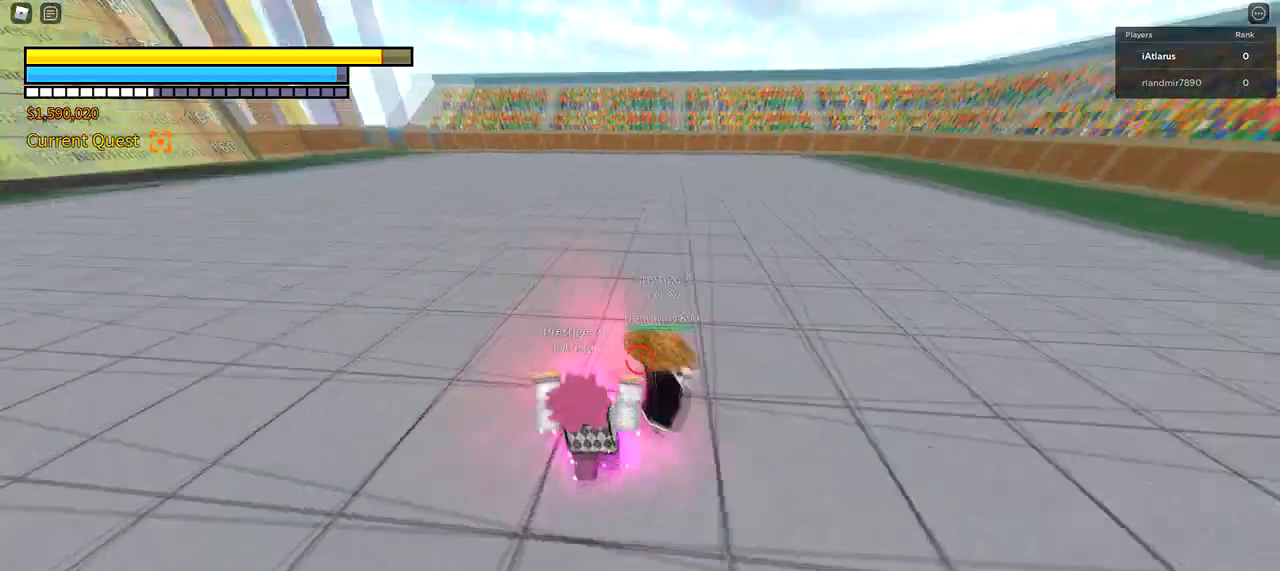
{"keys": ["a", "f"], "mouse": ["left"], "events": [[501, "mouse_left", "down"]]}
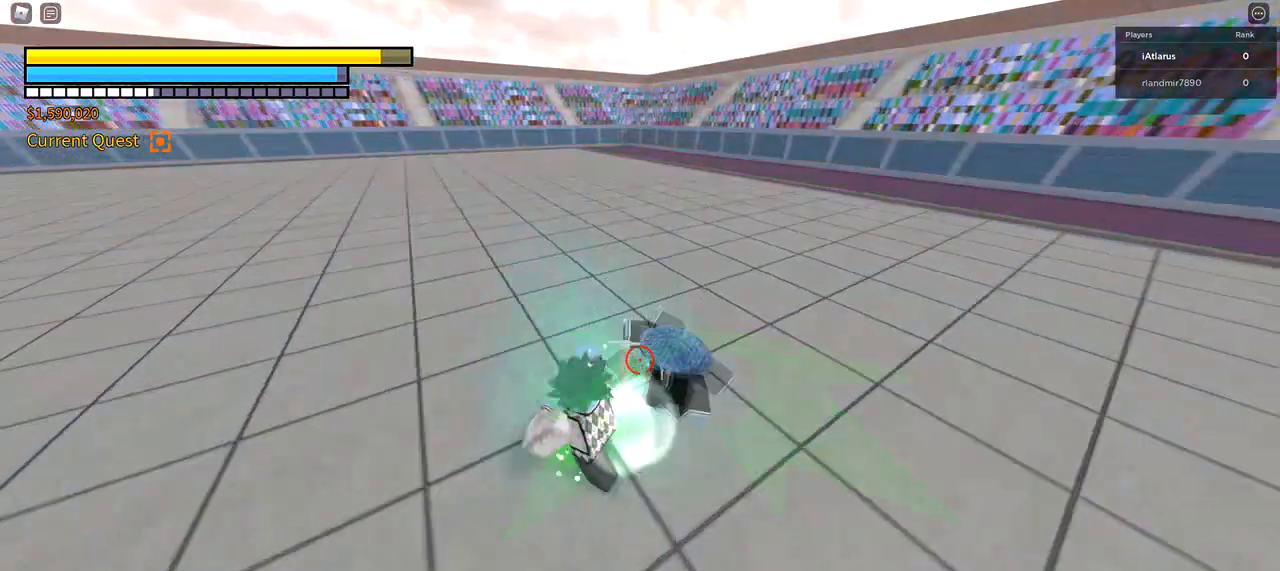
{"keys": ["a", "f"], "mouse": [], "events": [[100, "mouse_left", "up"]]}
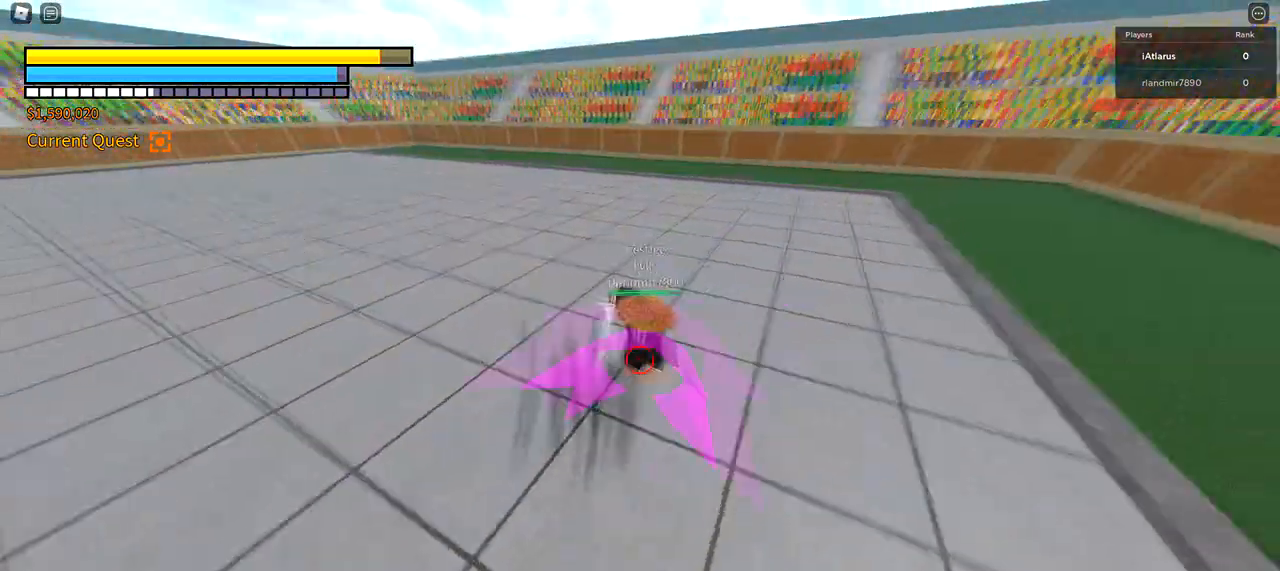
{"keys": ["r", "w"], "mouse": ["left"], "events": [[200, "mouse_left", "down"], [200, "w", "down"], [267, "a", "up"], [267, "f", "up"], [300, "mouse_left", "up"], [334, "mouse_left", "down"], [467, "r", "down"]]}
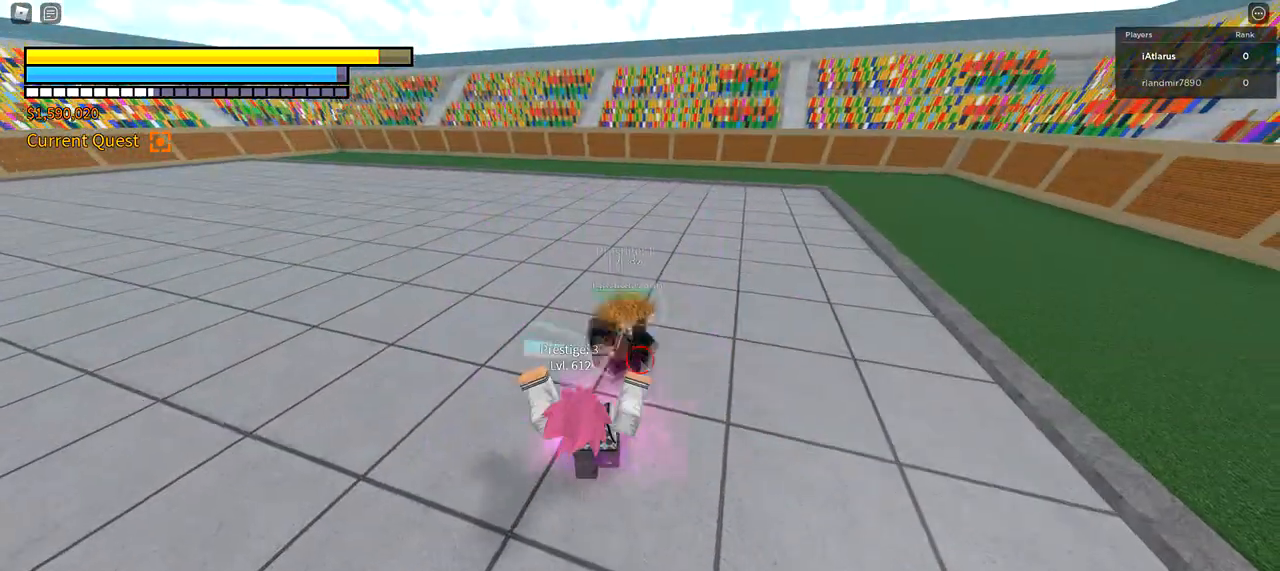
{"keys": ["a", "w"], "mouse": [], "events": [[100, "mouse_left", "up"], [100, "r", "up"], [133, "mouse_left", "down"], [200, "mouse_left", "up"], [267, "mouse_left", "down"], [367, "mouse_left", "up"], [500, "a", "down"]]}
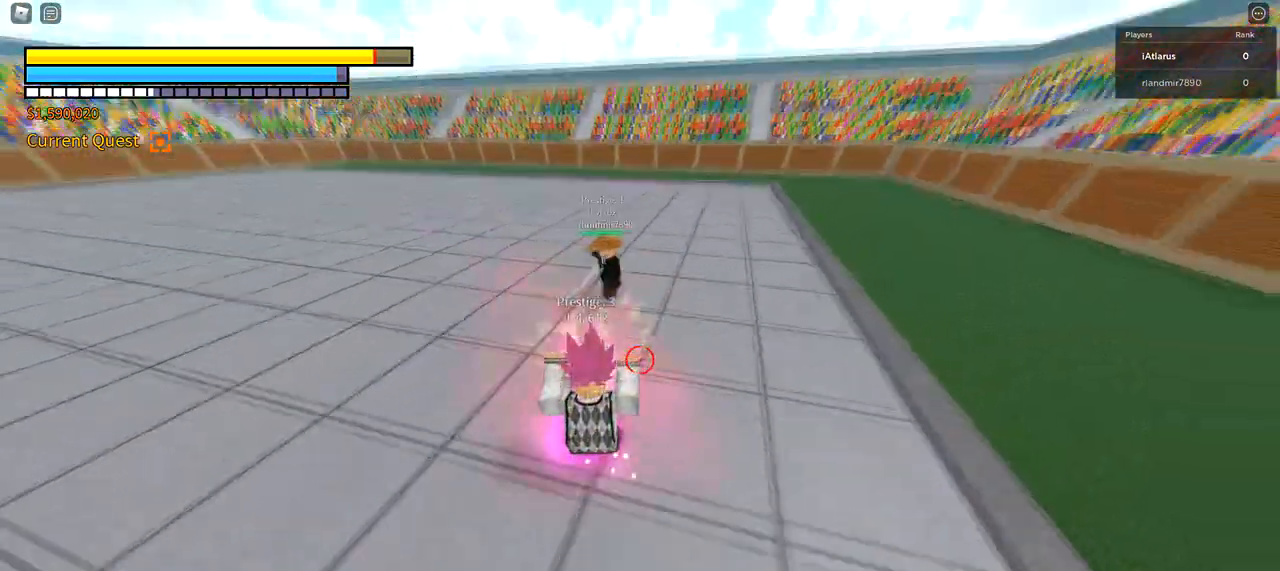
{"keys": ["2", "a"], "mouse": [], "events": [[167, "w", "up"], [467, "2", "down"]]}
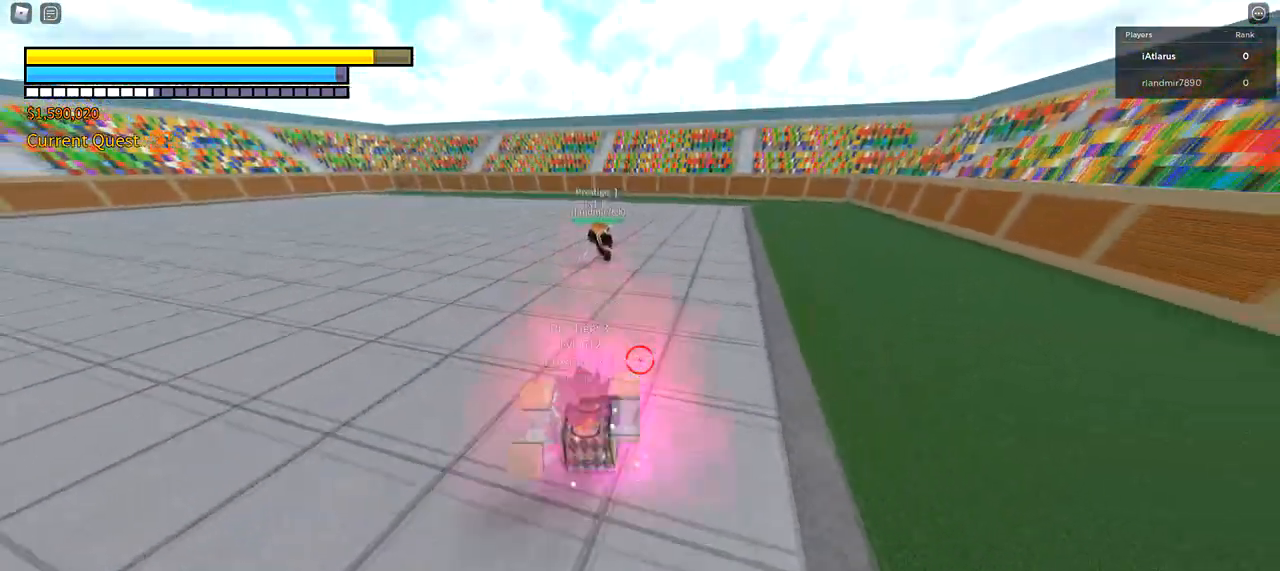
{"keys": ["a", "f"], "mouse": [], "events": [[66, "2", "up"], [400, "f", "down"]]}
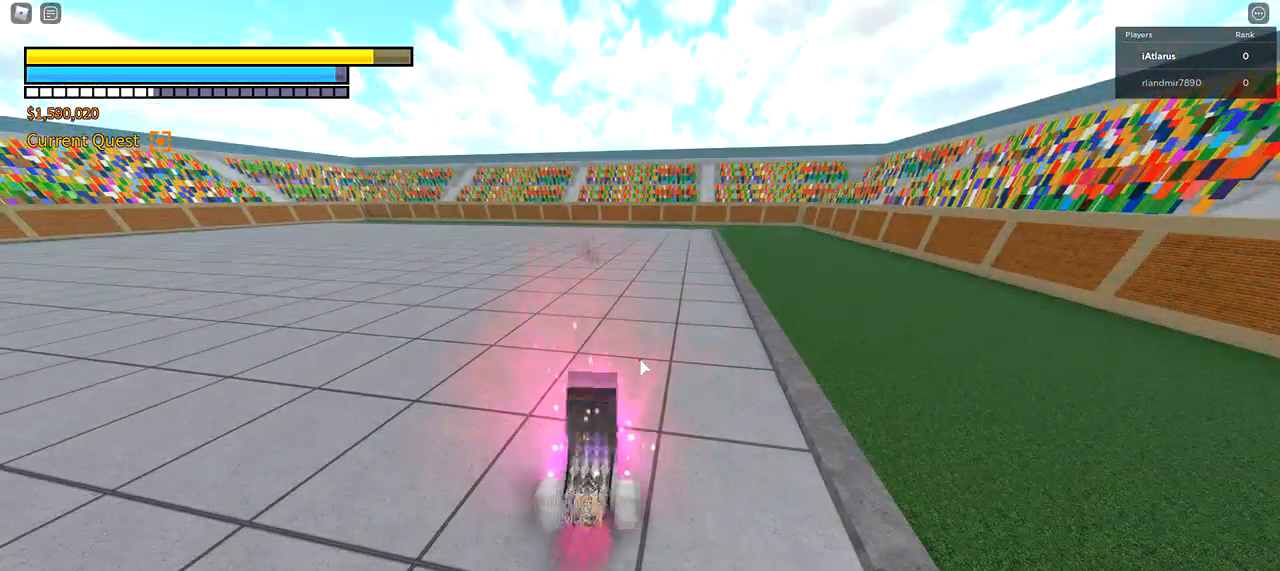
{"keys": ["a", "f"], "mouse": [], "events": []}
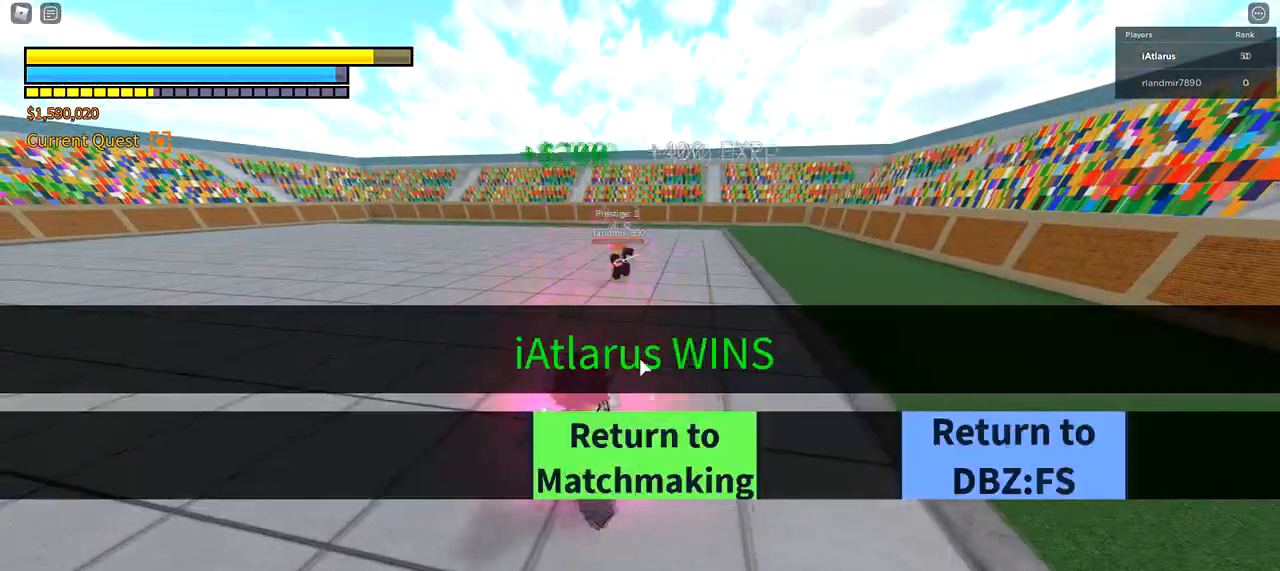
{"keys": ["a", "f"], "mouse": [], "events": []}
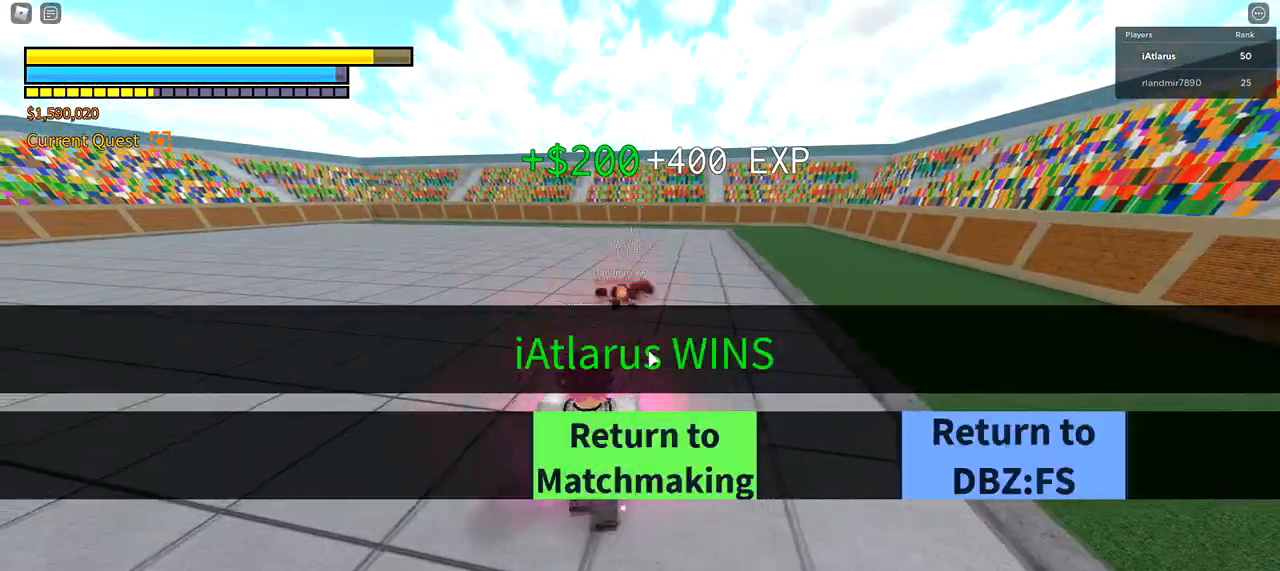
{"keys": ["a"], "mouse": [], "events": [[401, "f", "up"]]}